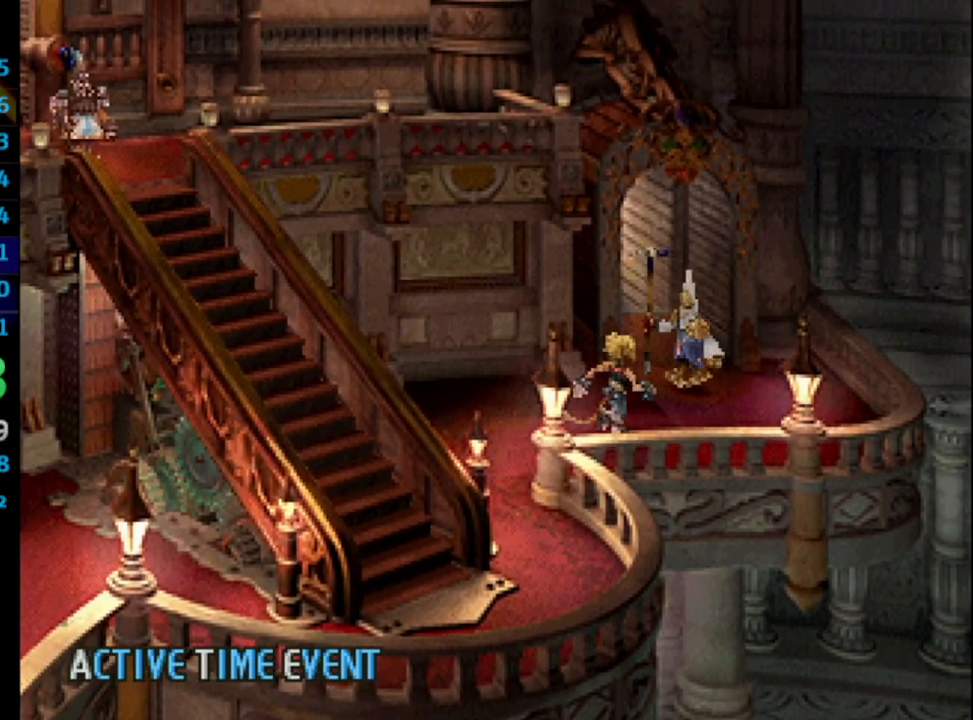
Gameplay with a controller (PlayStation layout); each line is a JSON object with the inputs held at the frame after it. "events" lists button and stick changes between this image and that frame as [ms after this image, input, new state], when the widget could be followed in between. Not read: L3 R3.
{"buttons": ["CROSS"], "left_stick": "up", "right_stick": "center", "events": [[33, "CROSS", "up"], [33, "SQUARE", "down"], [133, "SQUARE", "up"], [167, "left_stick", "up"], [217, "SQUARE", "down"], [267, "CROSS", "down"], [283, "SQUARE", "up"], [333, "CROSS", "up"], [333, "SQUARE", "down"], [350, "CROSS", "down"], [383, "CROSS", "up"], [483, "CROSS", "down"], [483, "SQUARE", "up"]]}
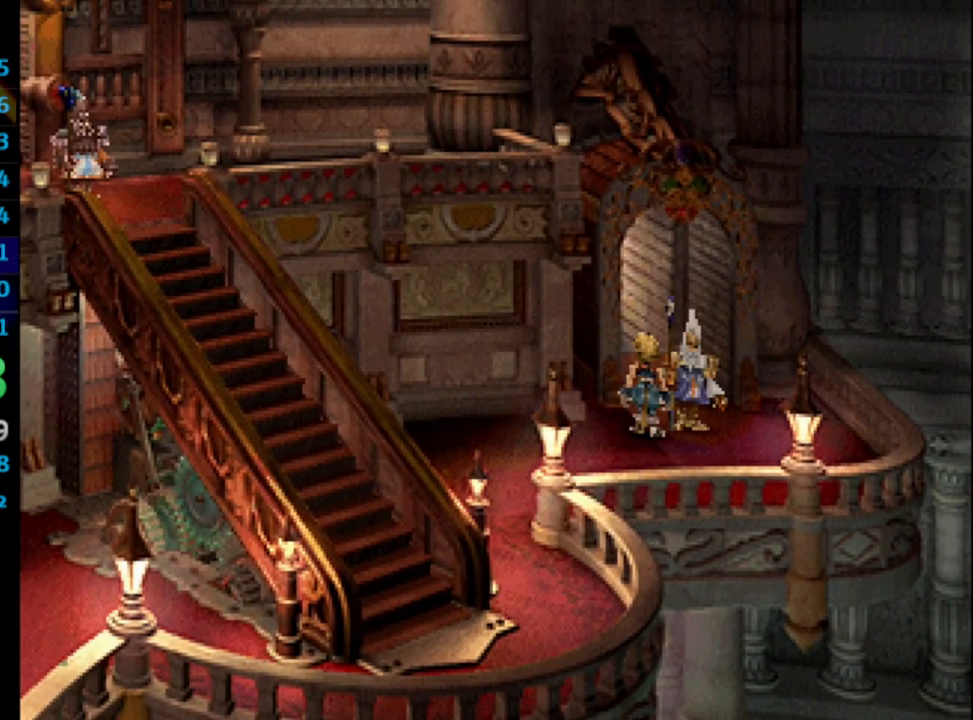
{"buttons": [], "left_stick": "down-left", "right_stick": "center", "events": [[33, "CROSS", "up"], [33, "SQUARE", "down"], [67, "left_stick", "center"], [117, "SQUARE", "up"], [200, "CROSS", "down"], [250, "CROSS", "up"], [267, "SQUARE", "down"], [300, "SQUARE", "up"], [383, "CROSS", "down"], [383, "left_stick", "down-left"], [417, "CROSS", "up"], [417, "SQUARE", "down"], [500, "SQUARE", "up"]]}
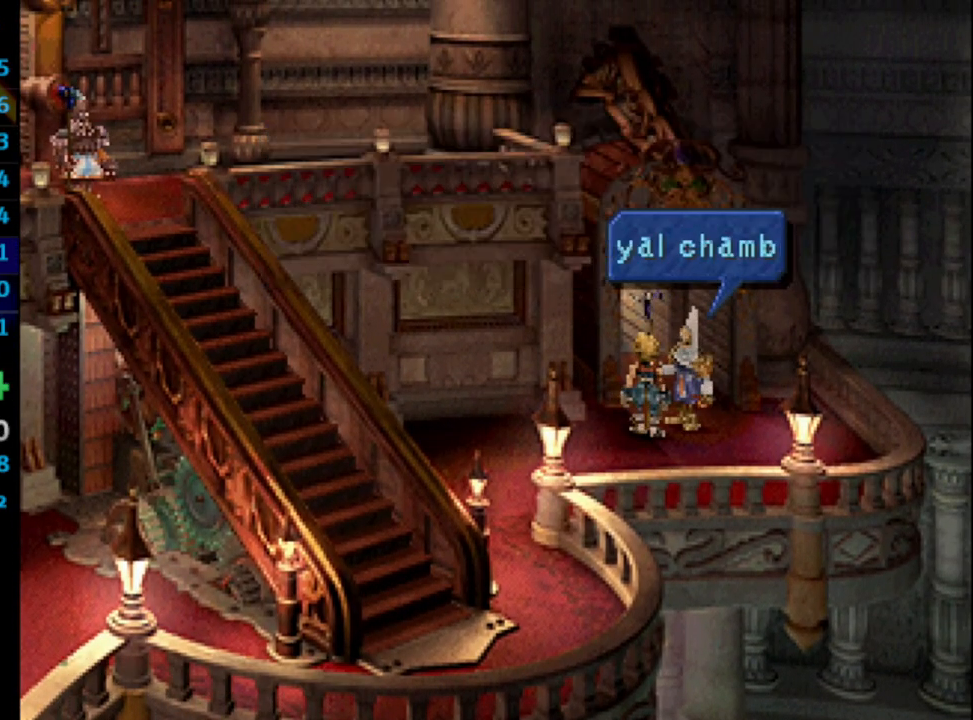
{"buttons": [], "left_stick": "down-left", "right_stick": "center", "events": []}
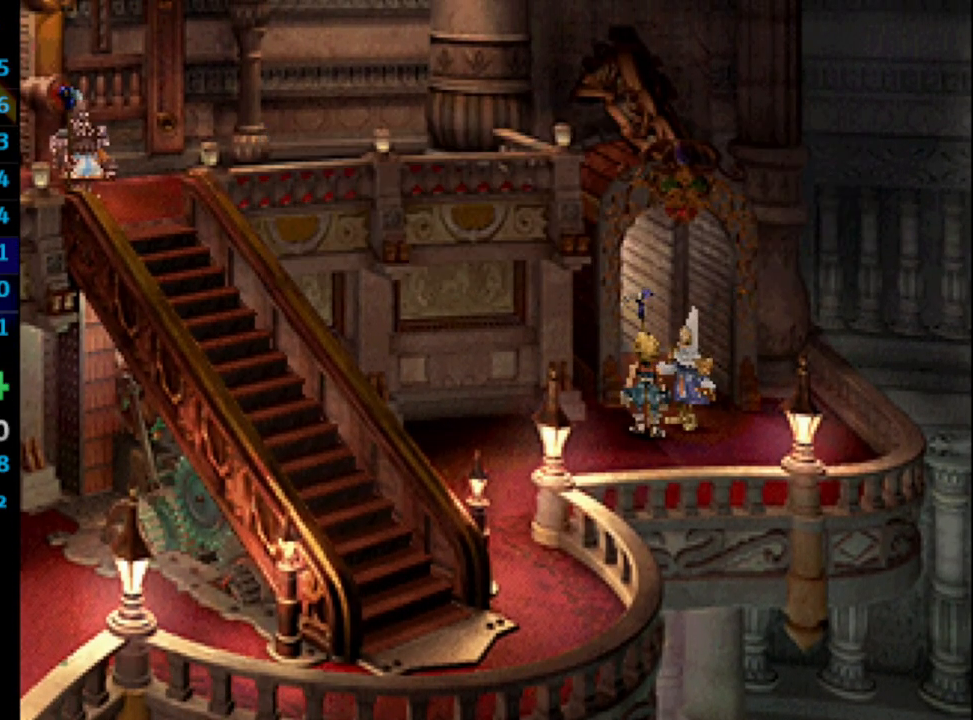
{"buttons": [], "left_stick": "down-left", "right_stick": "center", "events": []}
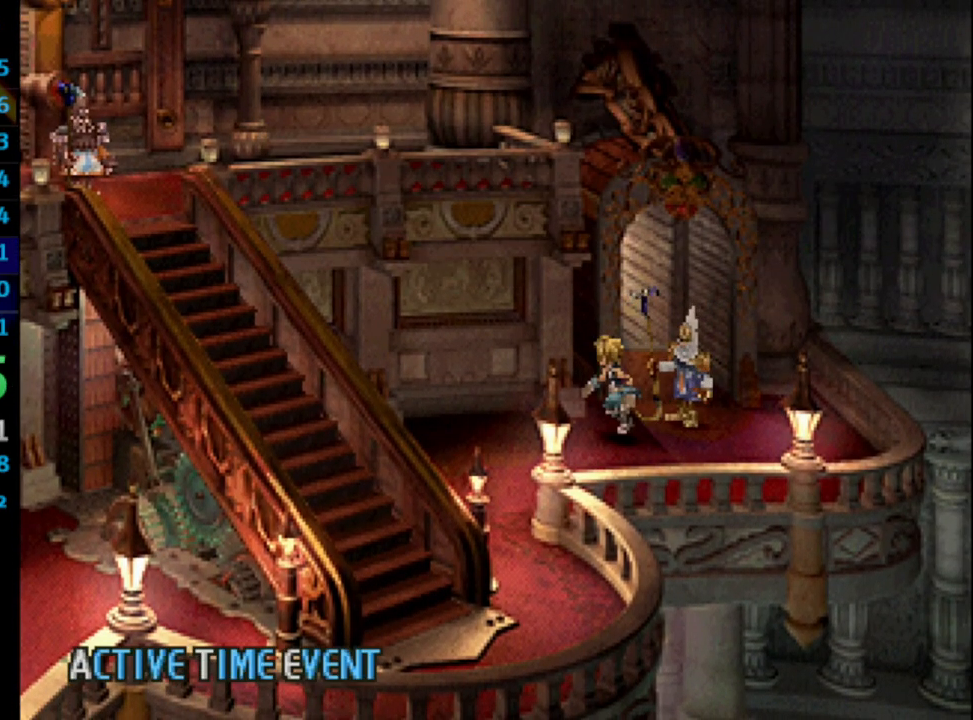
{"buttons": [], "left_stick": "down-left", "right_stick": "center", "events": []}
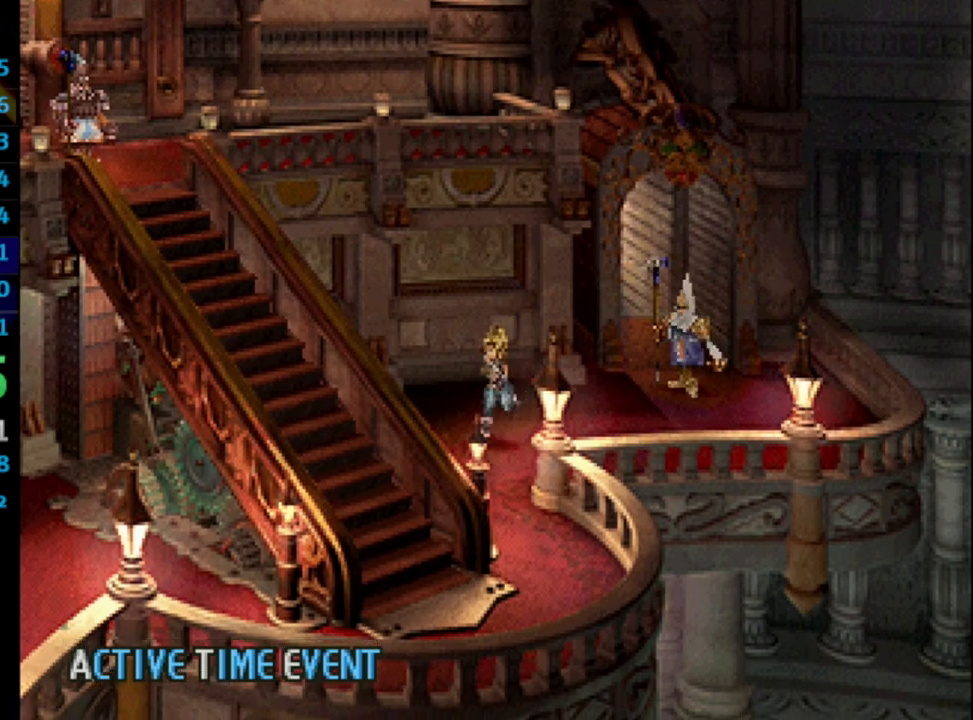
{"buttons": [], "left_stick": "down", "right_stick": "center", "events": [[33, "left_stick", "down"]]}
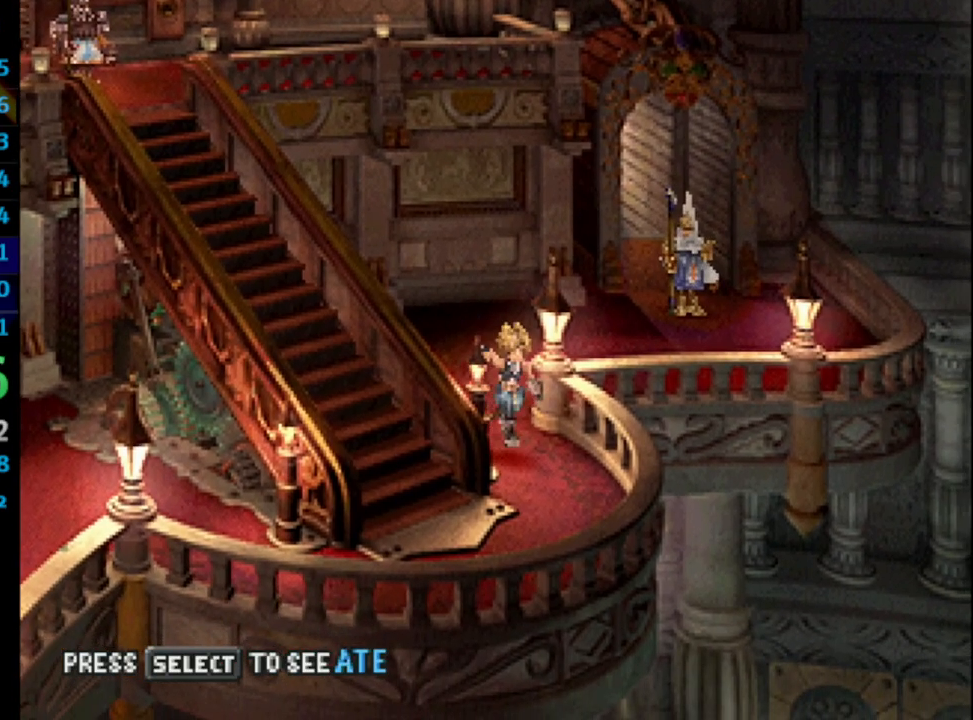
{"buttons": ["L1"], "left_stick": "left", "right_stick": "center", "events": [[200, "left_stick", "down-left"], [417, "L1", "down"], [417, "left_stick", "left"]]}
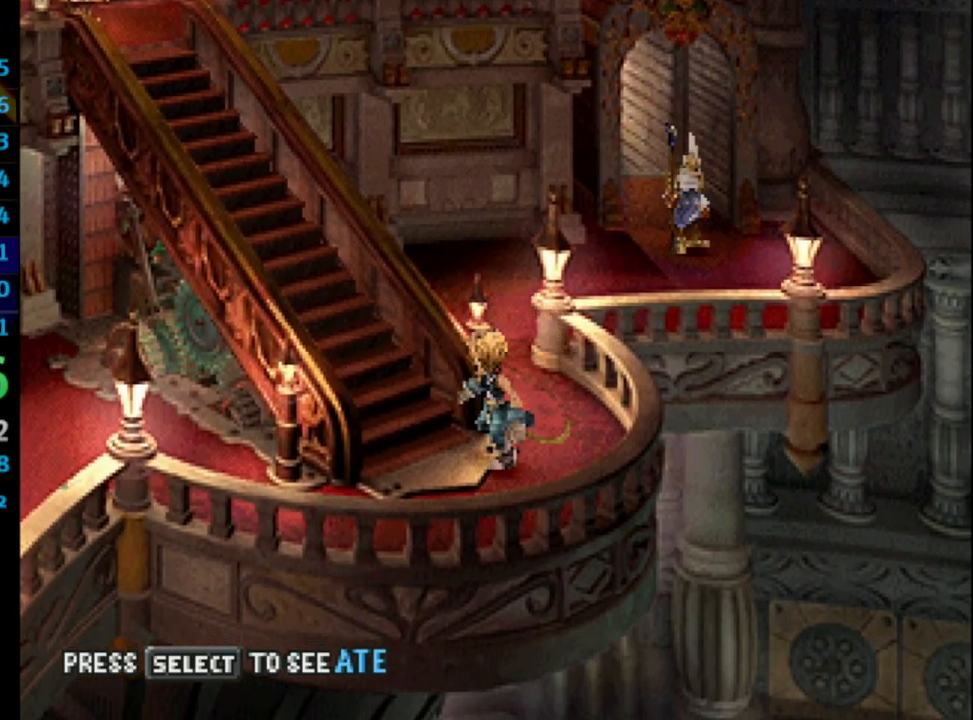
{"buttons": [], "left_stick": "up-left", "right_stick": "center", "events": [[83, "left_stick", "up-left"], [117, "L1", "up"]]}
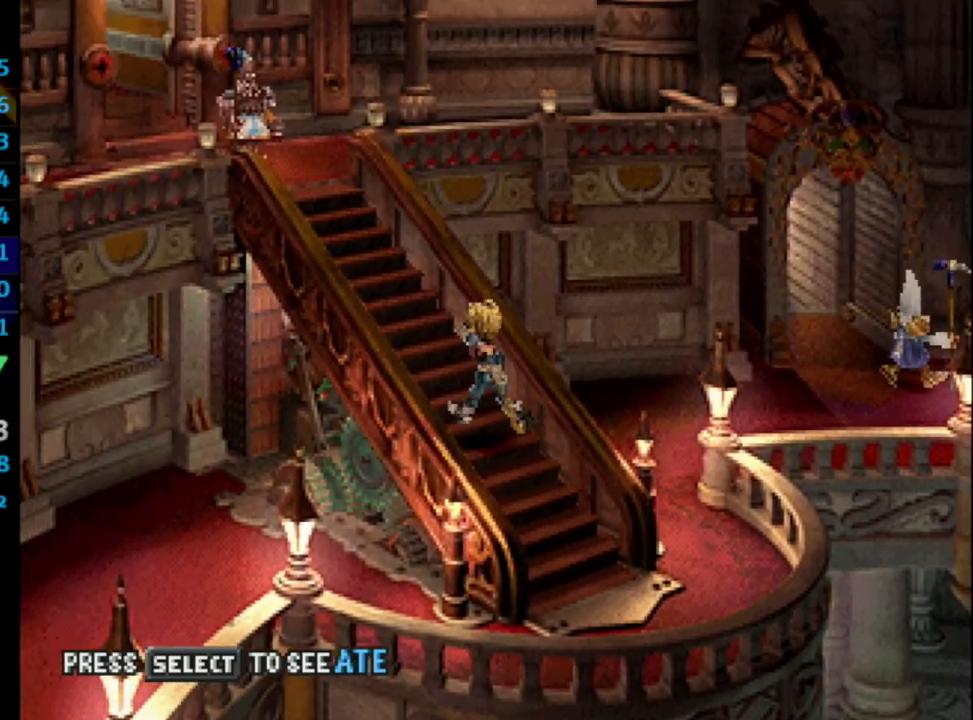
{"buttons": [], "left_stick": "up-left", "right_stick": "center", "events": []}
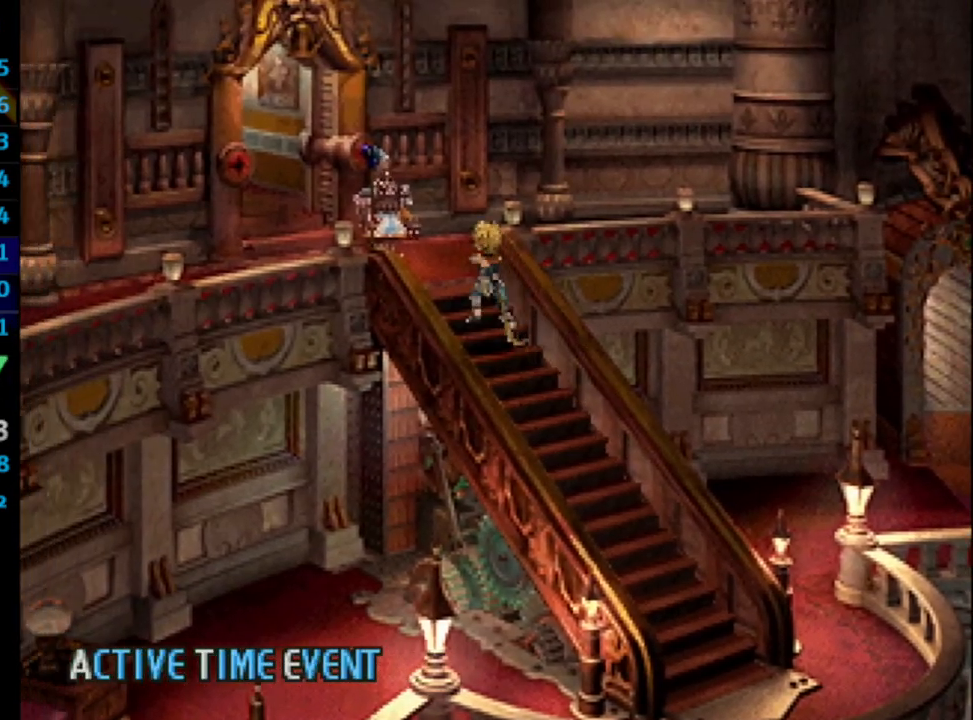
{"buttons": [], "left_stick": "down-left", "right_stick": "center", "events": [[83, "left_stick", "left"], [400, "left_stick", "down-left"]]}
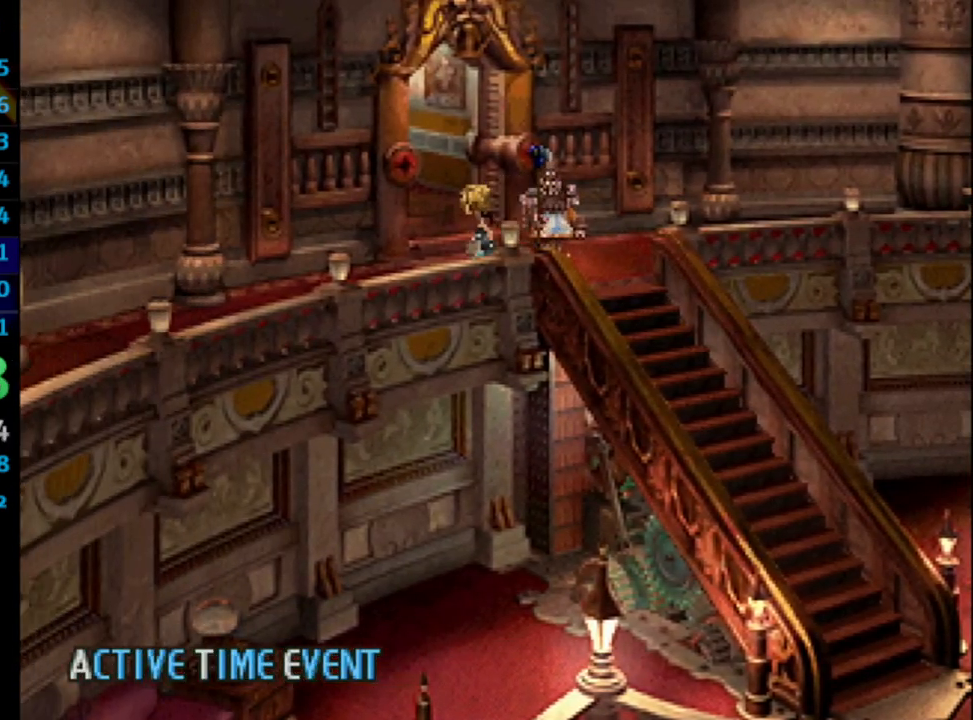
{"buttons": [], "left_stick": "down-left", "right_stick": "center", "events": []}
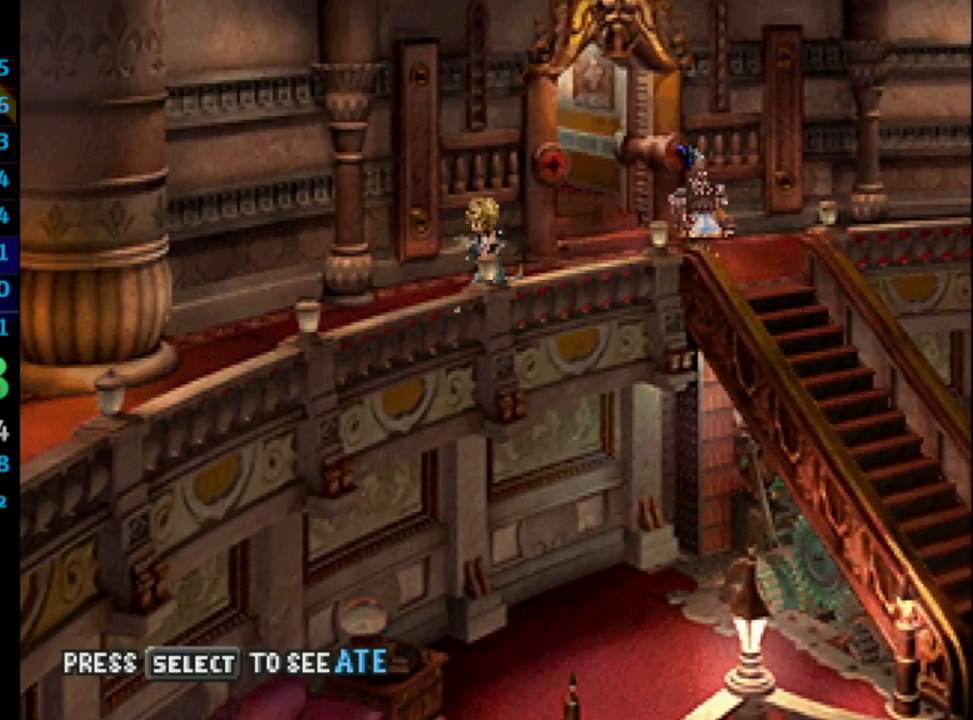
{"buttons": [], "left_stick": "down-left", "right_stick": "center", "events": []}
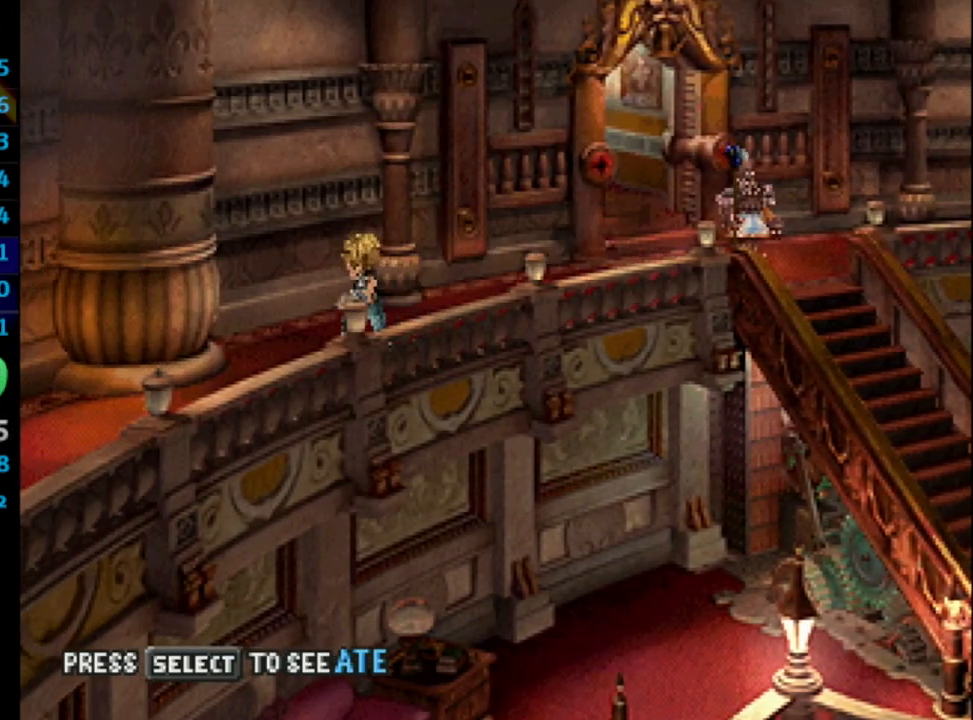
{"buttons": [], "left_stick": "down-left", "right_stick": "center", "events": []}
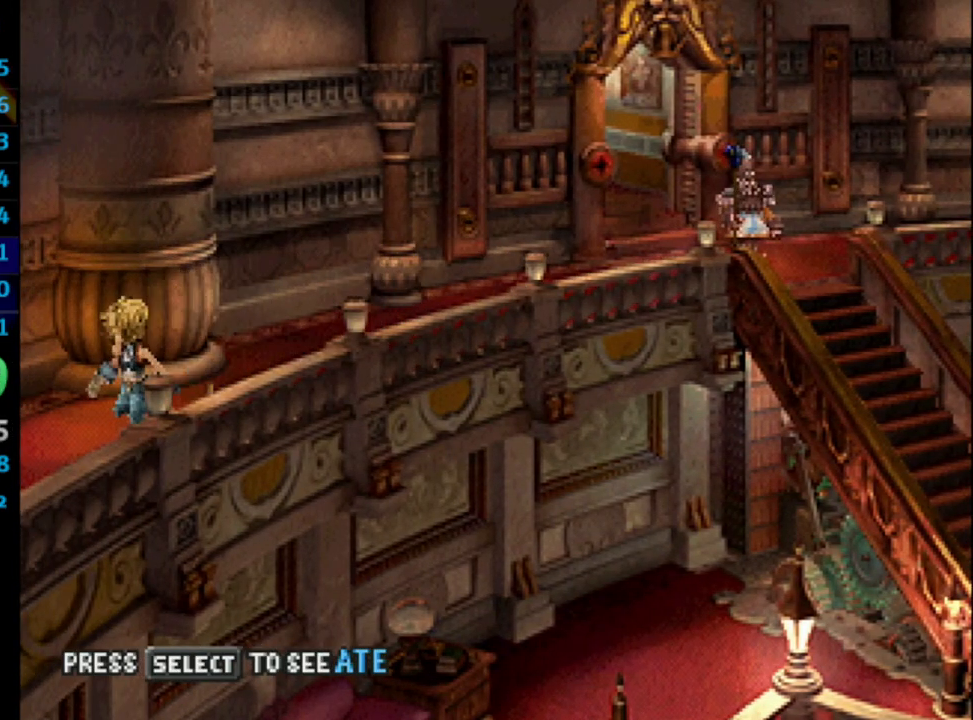
{"buttons": ["DPAD_LEFT"], "left_stick": "center", "right_stick": "center", "events": [[350, "left_stick", "center"], [417, "DPAD_LEFT", "down"]]}
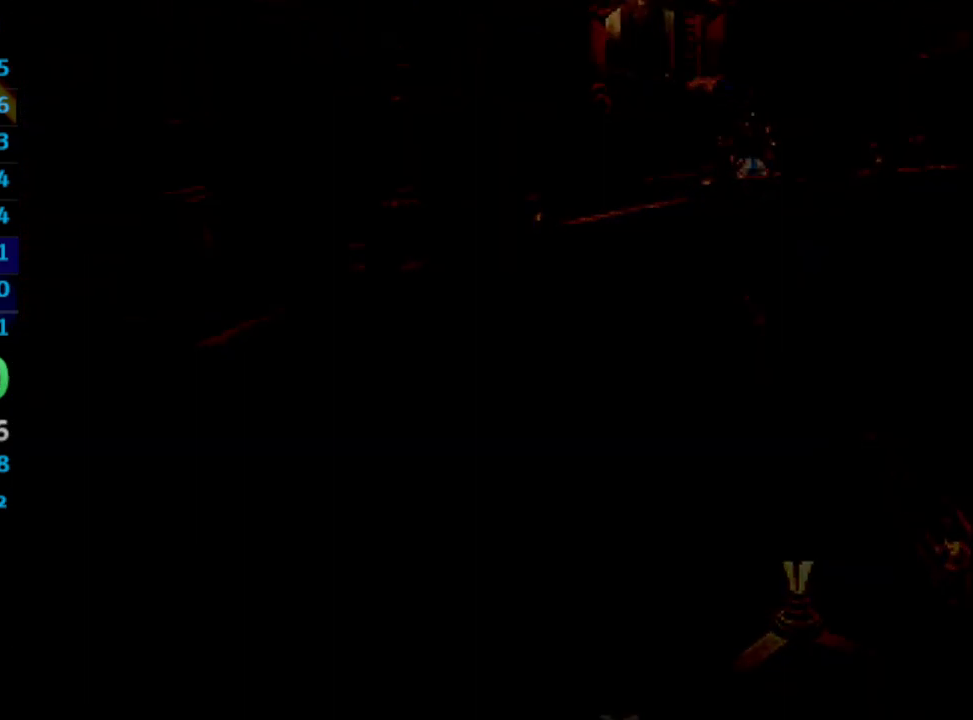
{"buttons": ["DPAD_DOWN", "DPAD_LEFT"], "left_stick": "center", "right_stick": "center", "events": [[17, "DPAD_DOWN", "down"]]}
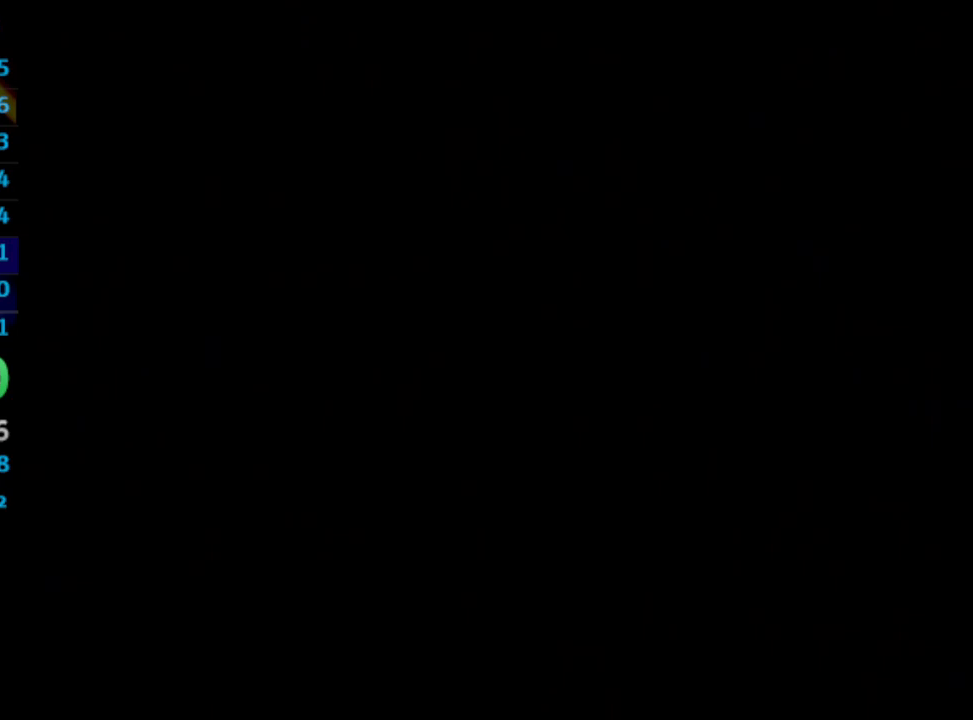
{"buttons": ["DPAD_DOWN", "DPAD_LEFT"], "left_stick": "center", "right_stick": "center", "events": []}
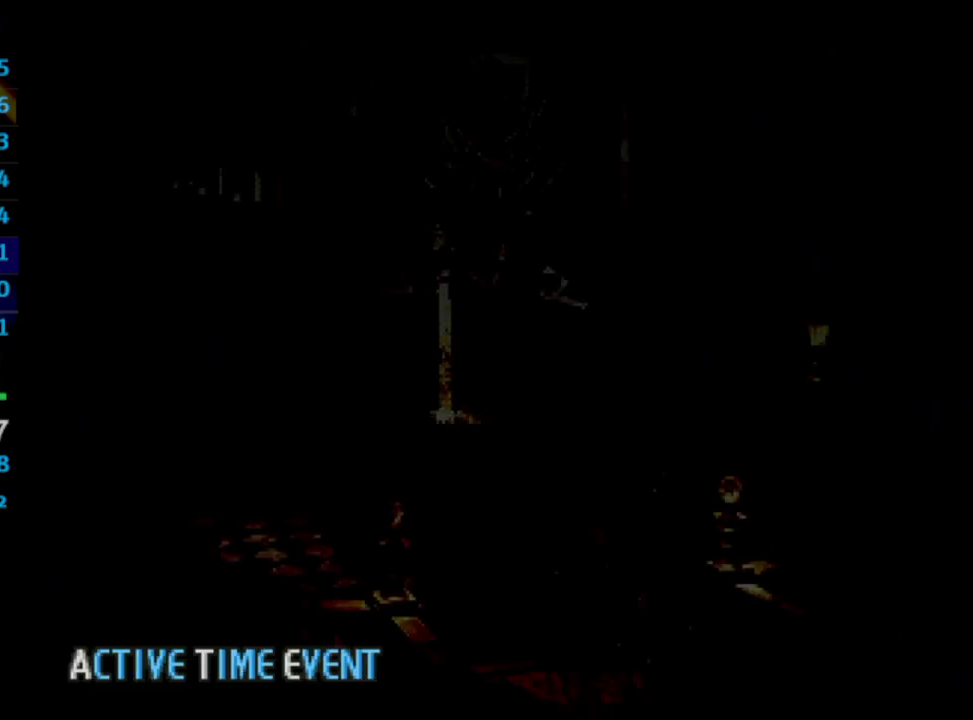
{"buttons": ["DPAD_DOWN", "DPAD_LEFT"], "left_stick": "center", "right_stick": "center", "events": []}
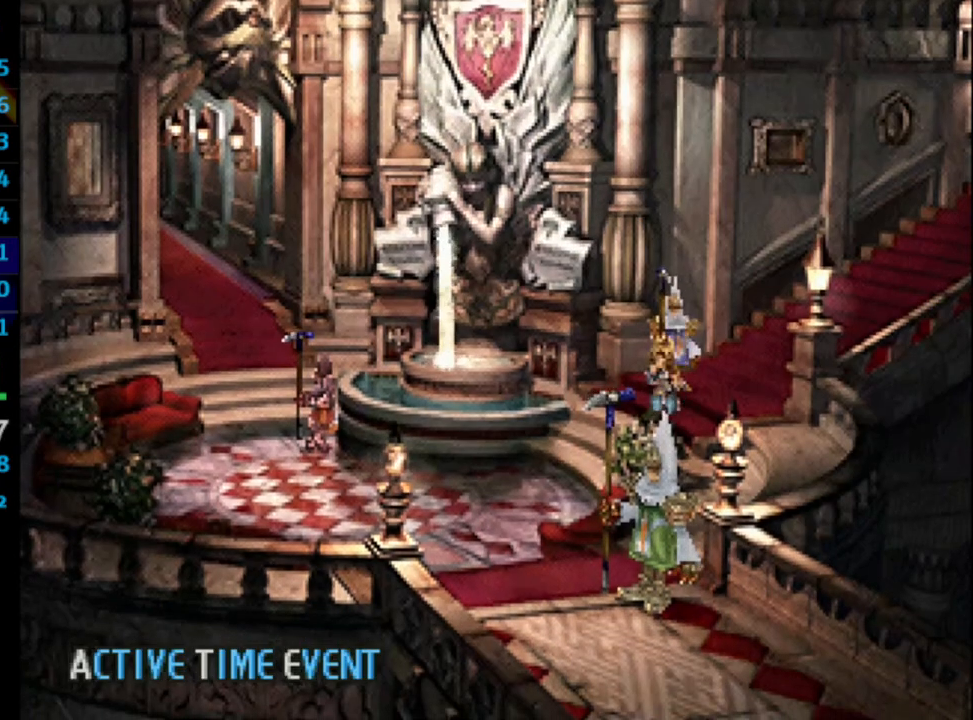
{"buttons": ["DPAD_DOWN", "DPAD_LEFT"], "left_stick": "center", "right_stick": "center", "events": []}
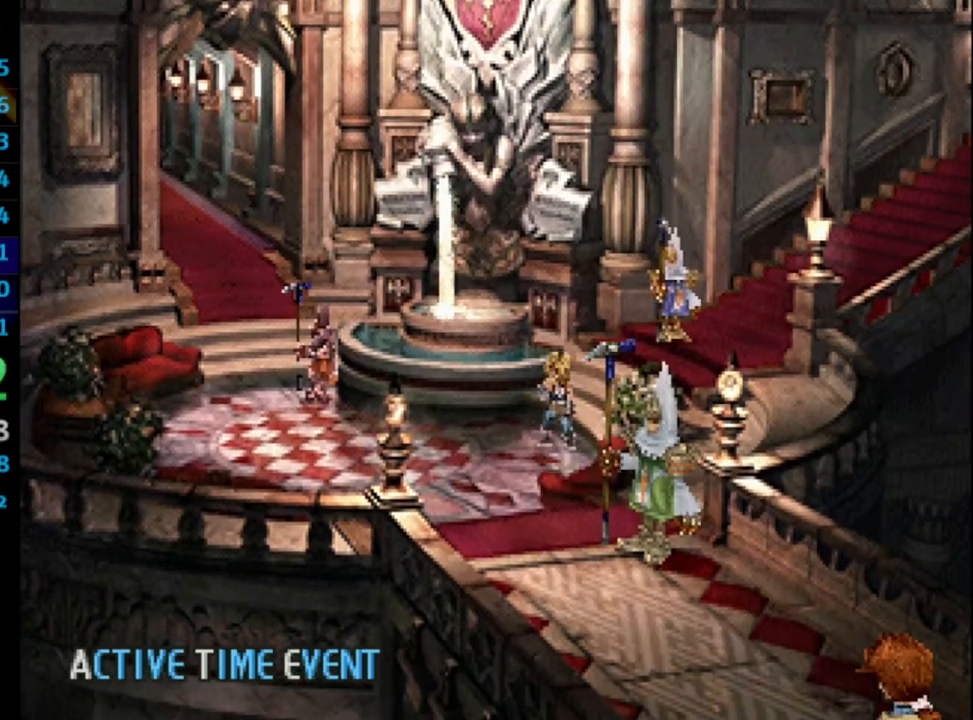
{"buttons": ["DPAD_DOWN", "DPAD_LEFT"], "left_stick": "center", "right_stick": "center", "events": []}
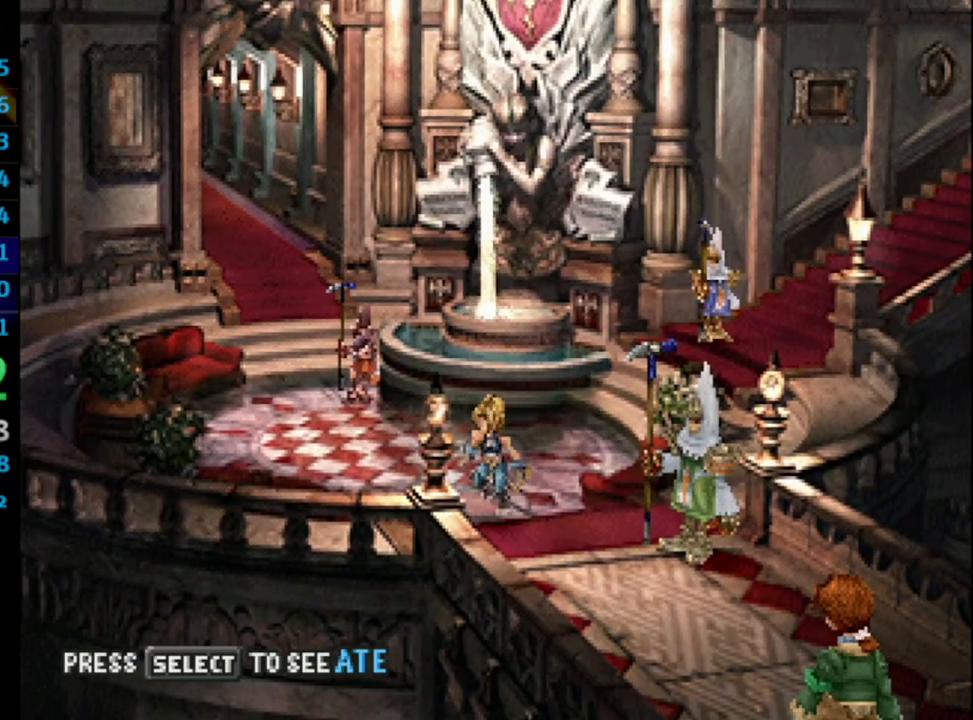
{"buttons": ["DPAD_DOWN"], "left_stick": "center", "right_stick": "center", "events": [[17, "DPAD_LEFT", "up"]]}
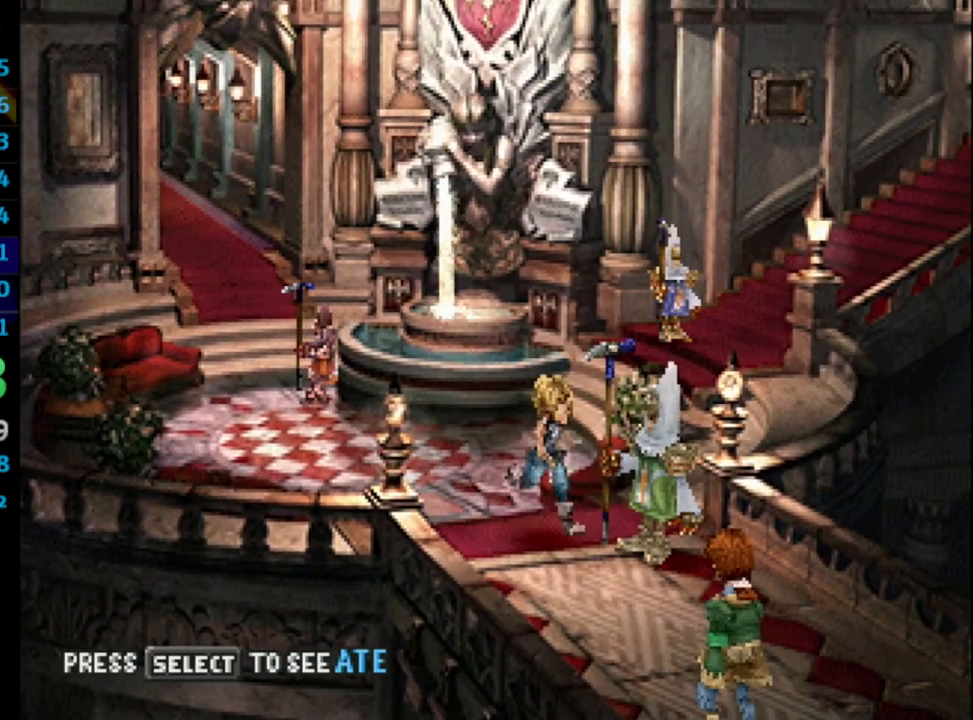
{"buttons": ["DPAD_DOWN"], "left_stick": "center", "right_stick": "center", "events": []}
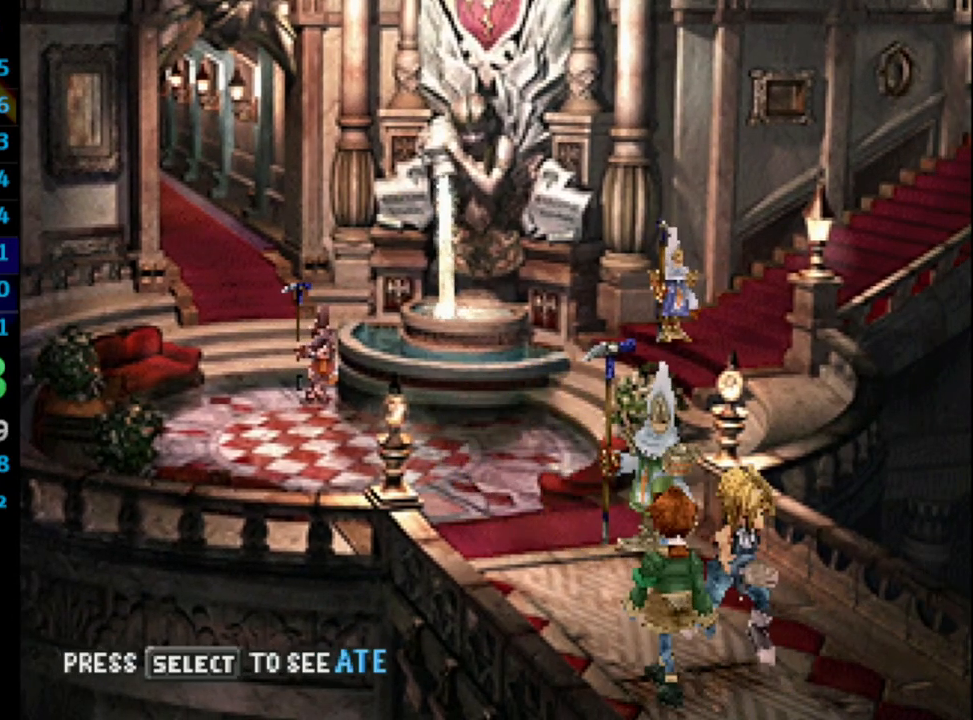
{"buttons": ["DPAD_DOWN"], "left_stick": "center", "right_stick": "center", "events": []}
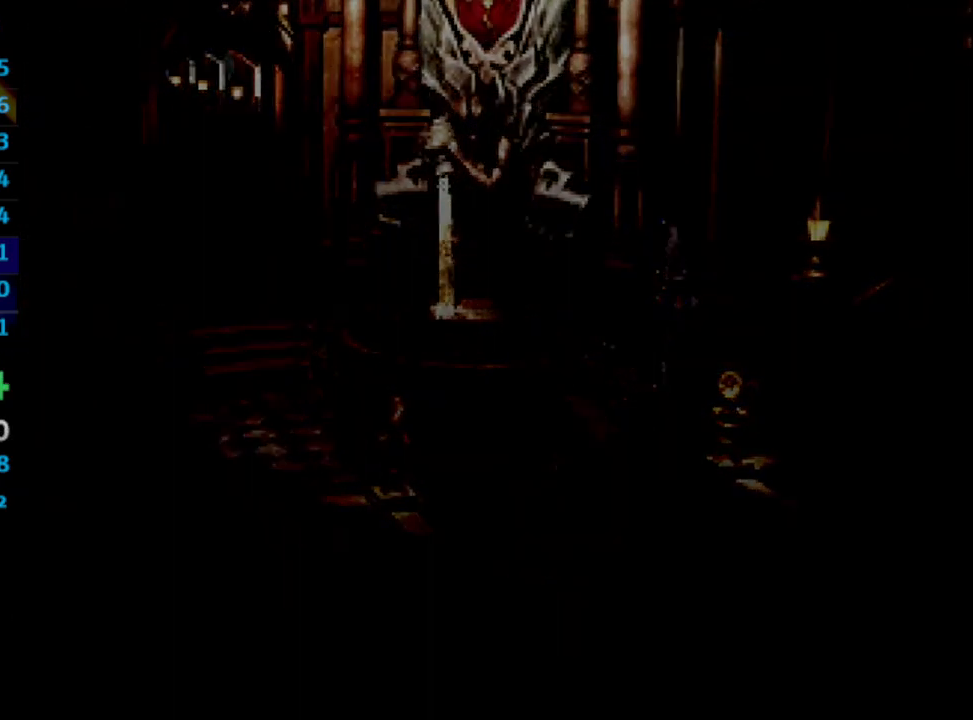
{"buttons": ["DPAD_DOWN"], "left_stick": "center", "right_stick": "center", "events": []}
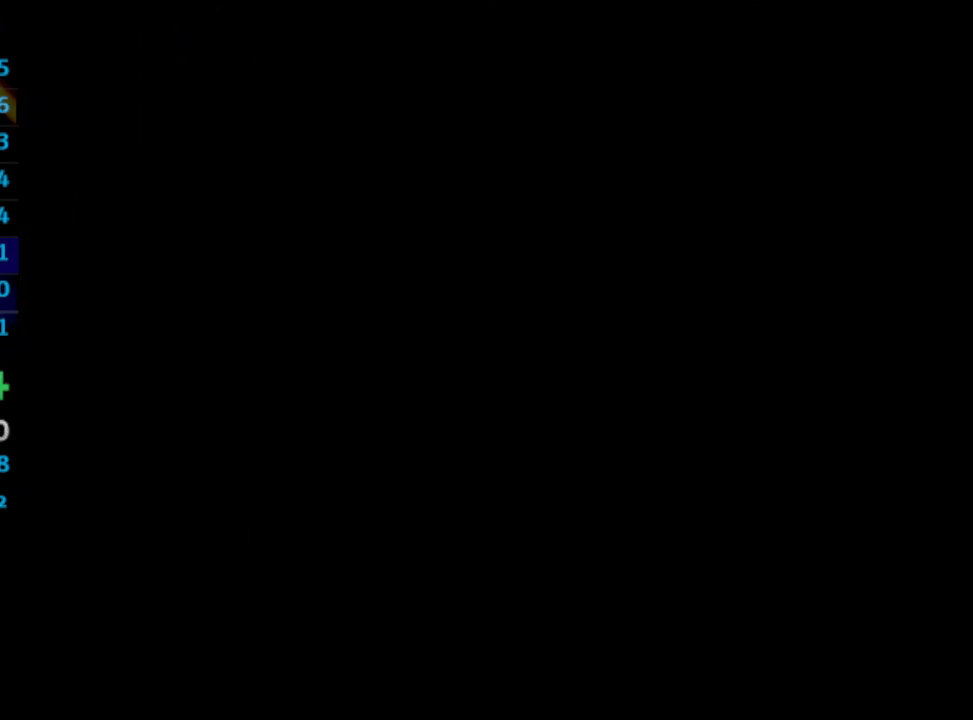
{"buttons": ["DPAD_DOWN"], "left_stick": "center", "right_stick": "center", "events": []}
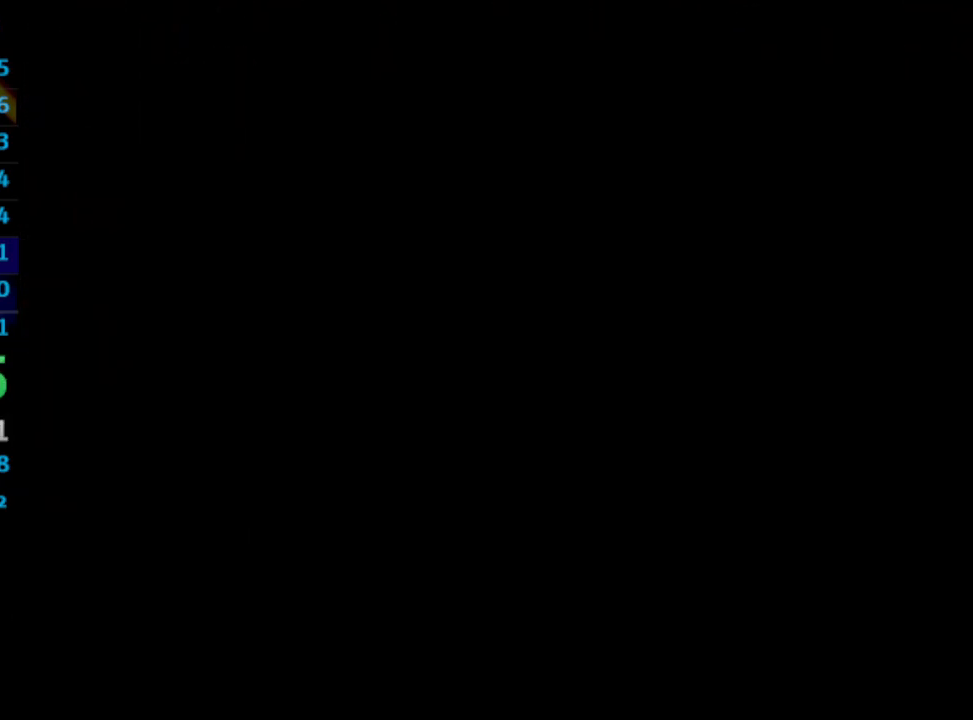
{"buttons": ["DPAD_DOWN"], "left_stick": "center", "right_stick": "center", "events": []}
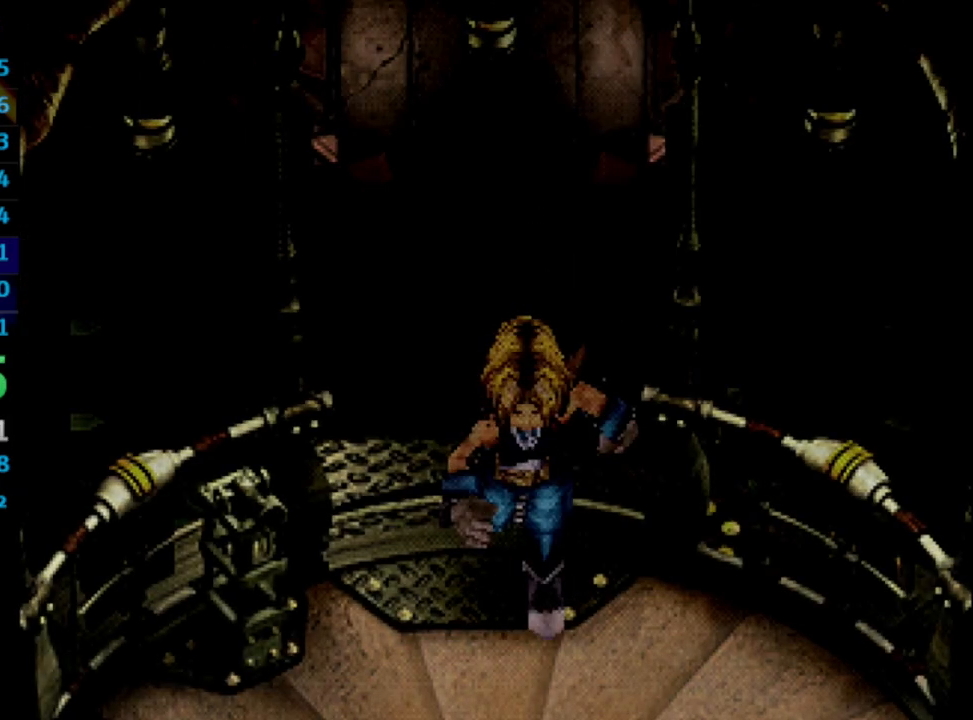
{"buttons": [], "left_stick": "center", "right_stick": "center", "events": [[50, "DPAD_LEFT", "down"], [133, "DPAD_DOWN", "up"], [200, "CROSS", "down"], [217, "DPAD_UP", "down"], [350, "CROSS", "up"], [367, "DPAD_LEFT", "up"], [383, "DPAD_UP", "up"]]}
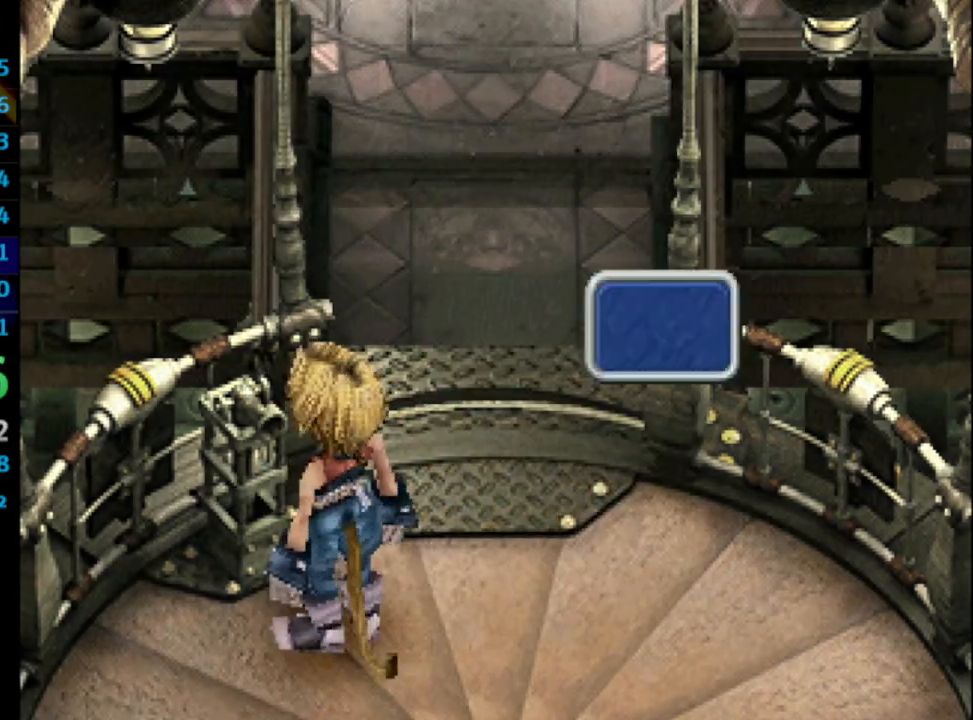
{"buttons": ["CROSS", "DPAD_DOWN"], "left_stick": "center", "right_stick": "center", "events": [[317, "DPAD_DOWN", "down"], [383, "CROSS", "down"]]}
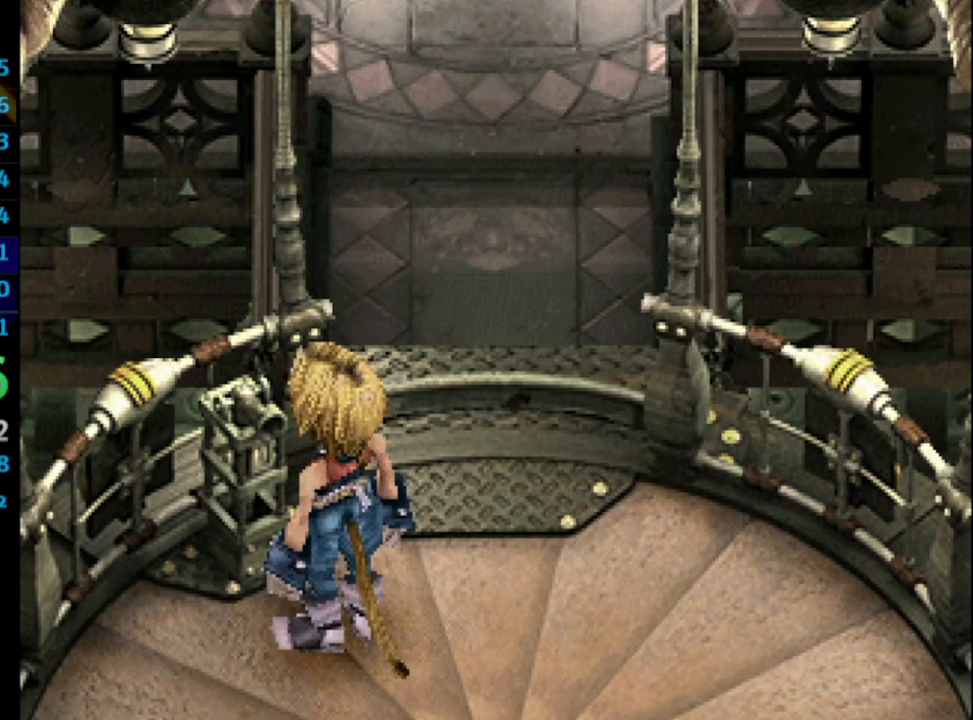
{"buttons": [], "left_stick": "center", "right_stick": "center", "events": [[150, "CROSS", "up"], [150, "DPAD_DOWN", "up"]]}
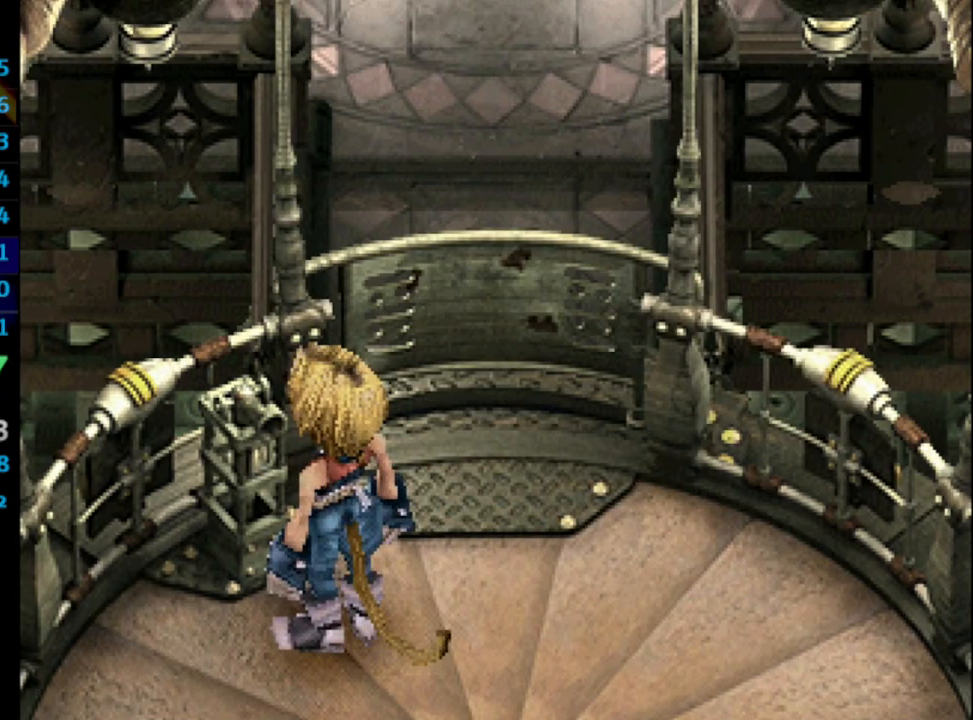
{"buttons": [], "left_stick": "center", "right_stick": "center", "events": []}
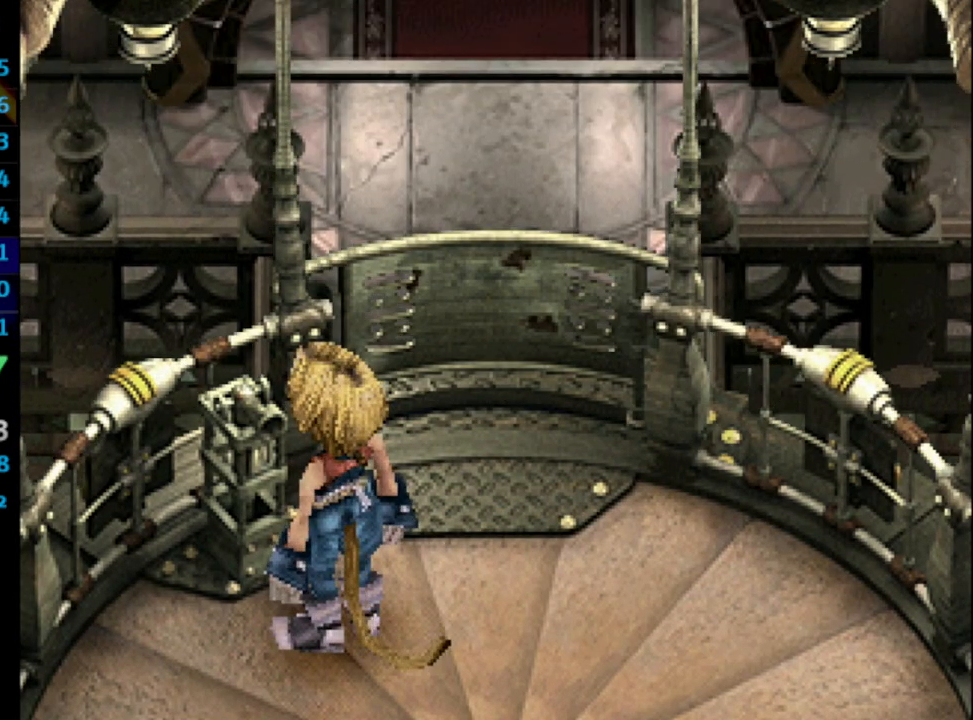
{"buttons": [], "left_stick": "center", "right_stick": "center", "events": []}